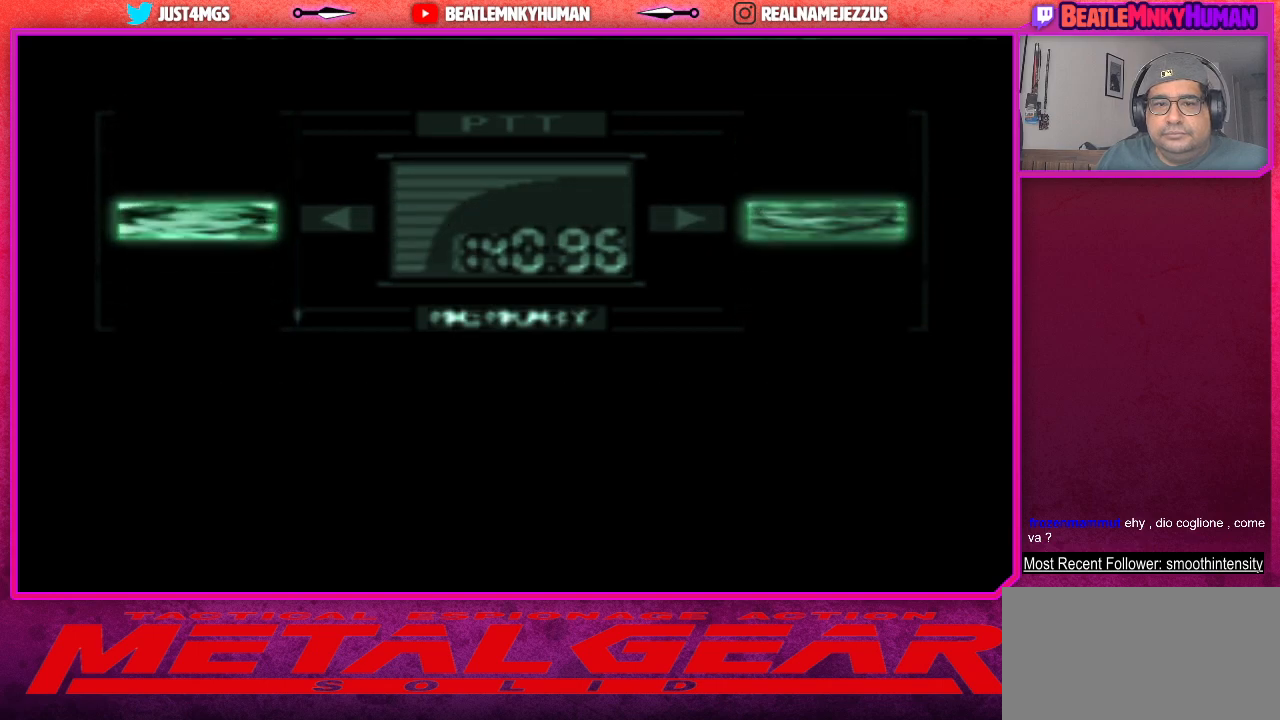
Gameplay with a controller (arcade stick); each line is a JSON object with the inputs held at the frame after it. "events" lists button and stick changes between this image and that frame as [ms after this image, input, new state], when the widget could be followed in between. Not read: L3 R3.
{"buttons": ["SQUARE"], "left_stick": "center", "events": [[383, "SQUARE", "down"]]}
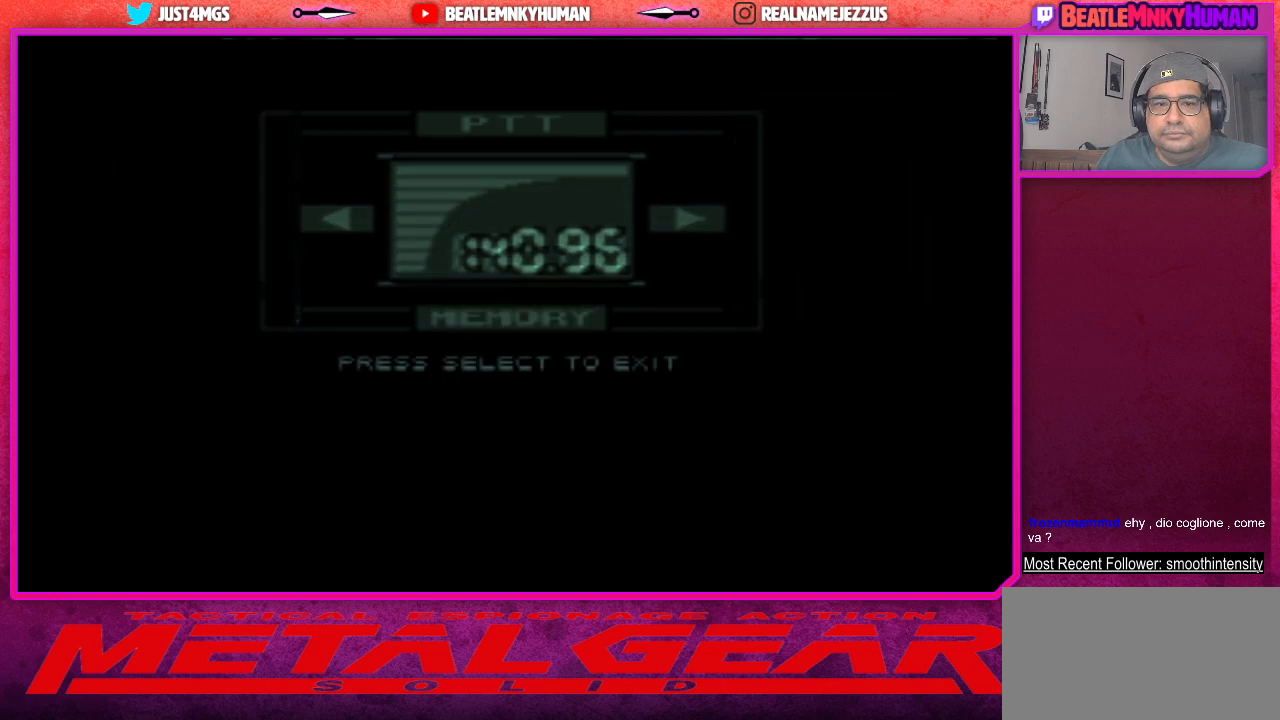
{"buttons": [], "left_stick": "center", "events": [[17, "SQUARE", "up"]]}
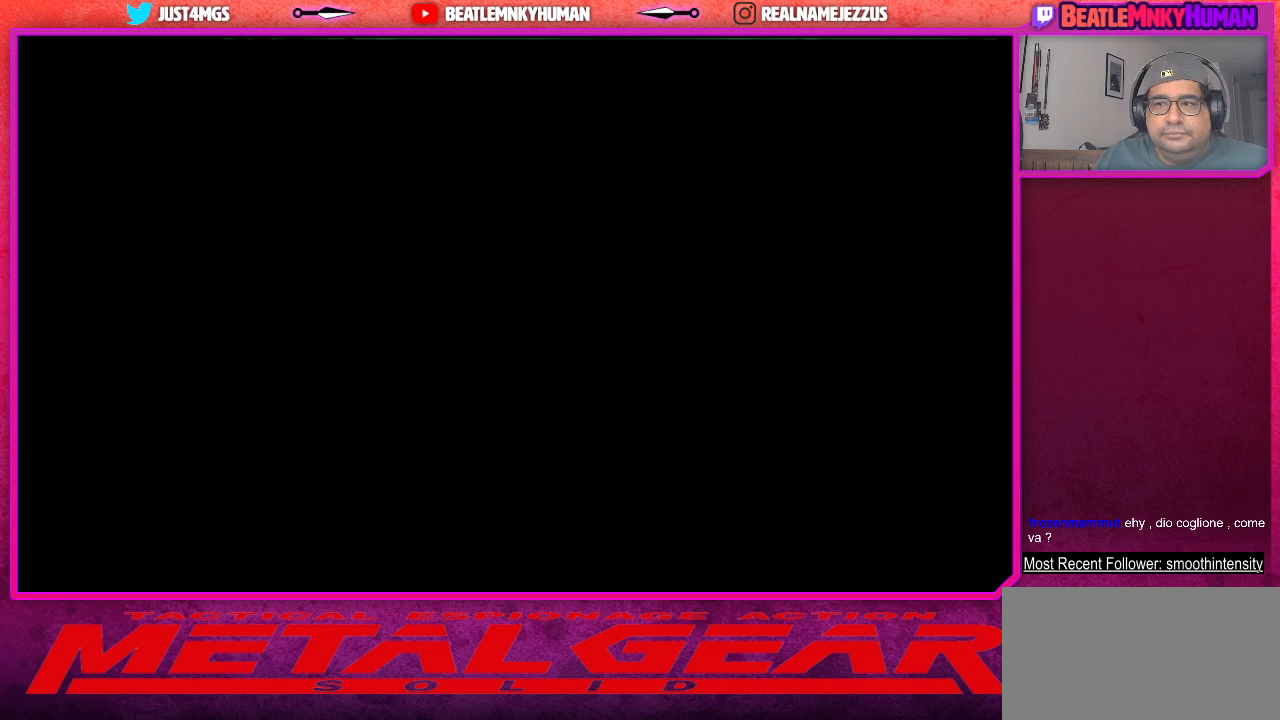
{"buttons": [], "left_stick": "center", "events": []}
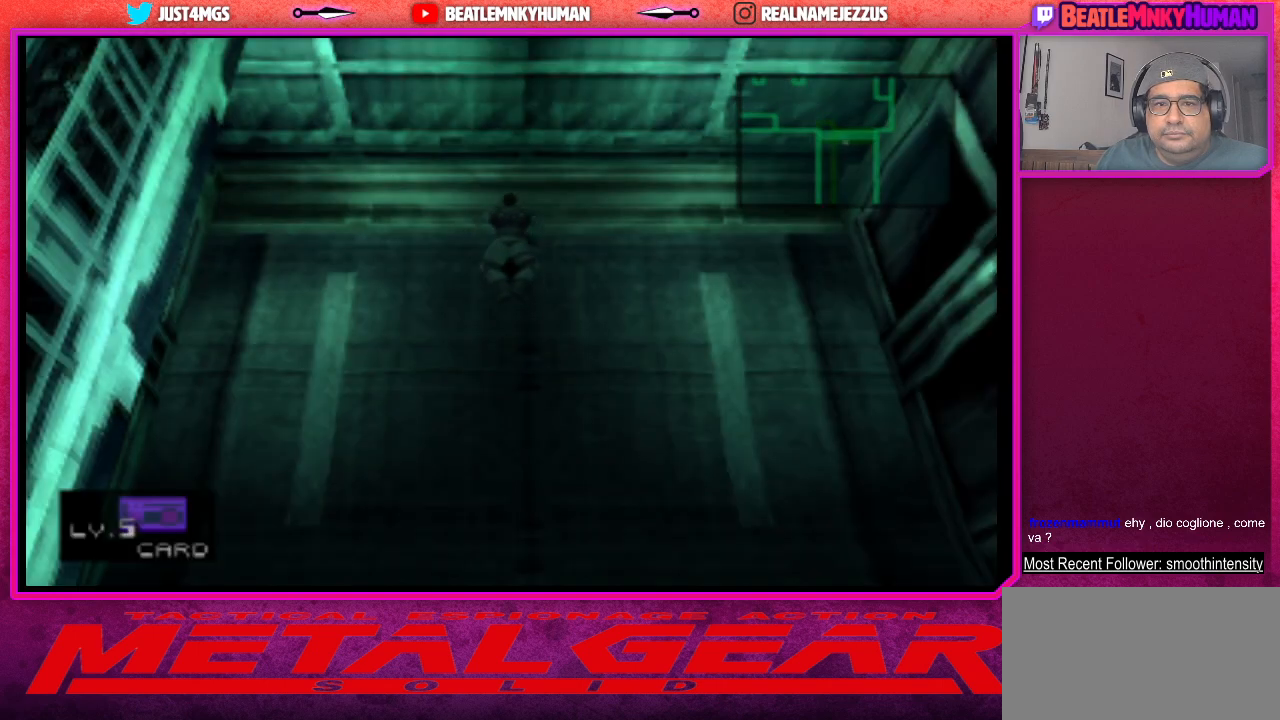
{"buttons": [], "left_stick": "center", "events": []}
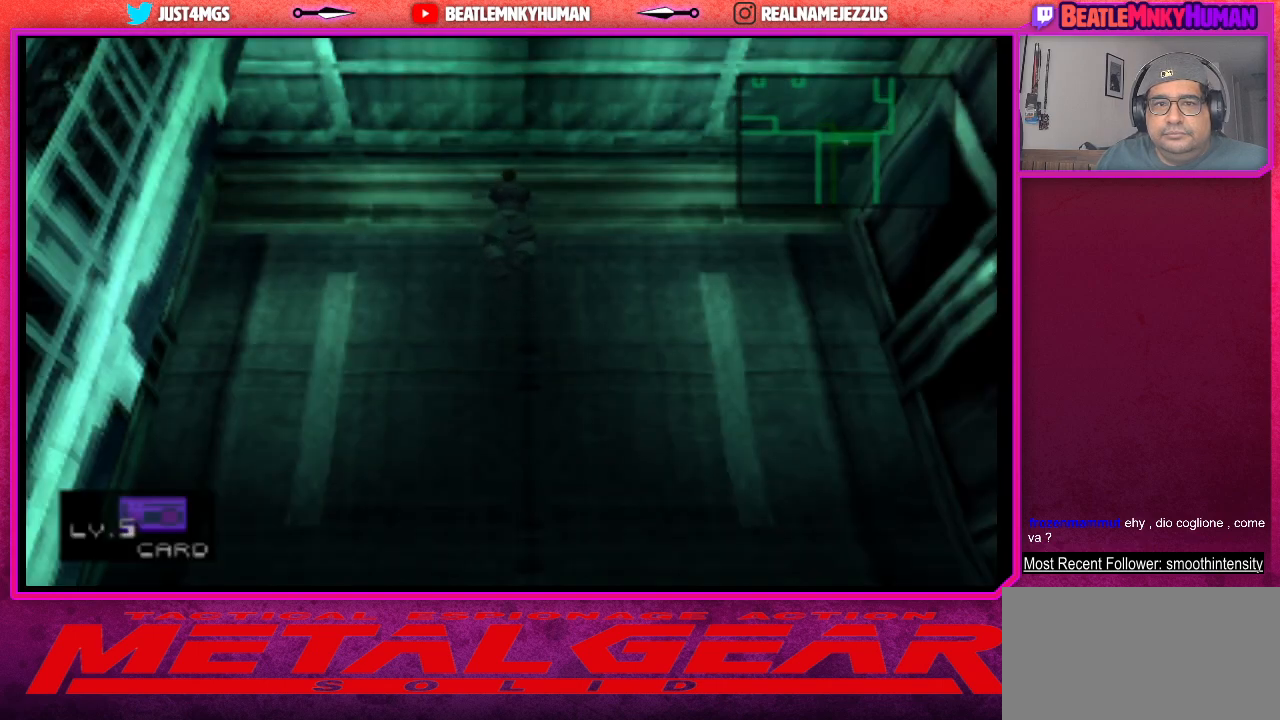
{"buttons": [], "left_stick": "center", "events": []}
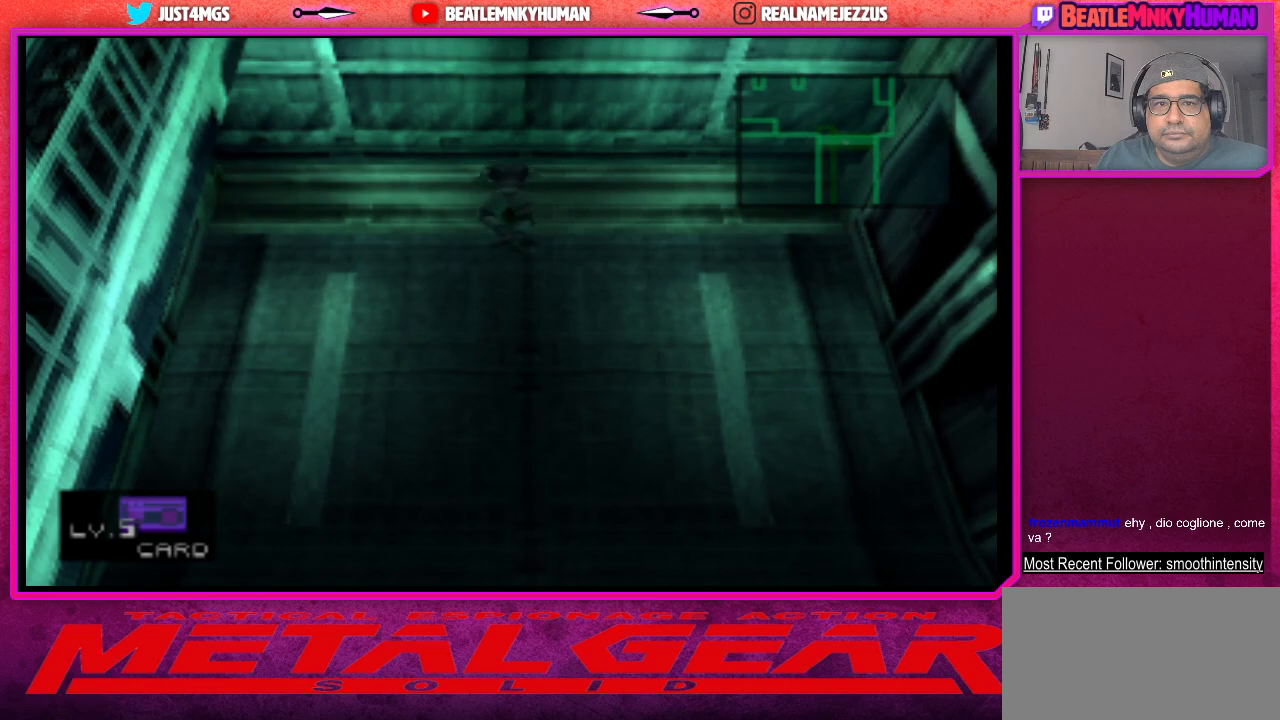
{"buttons": ["TRIANGLE"], "left_stick": "center", "events": [[17, "TRIANGLE", "down"]]}
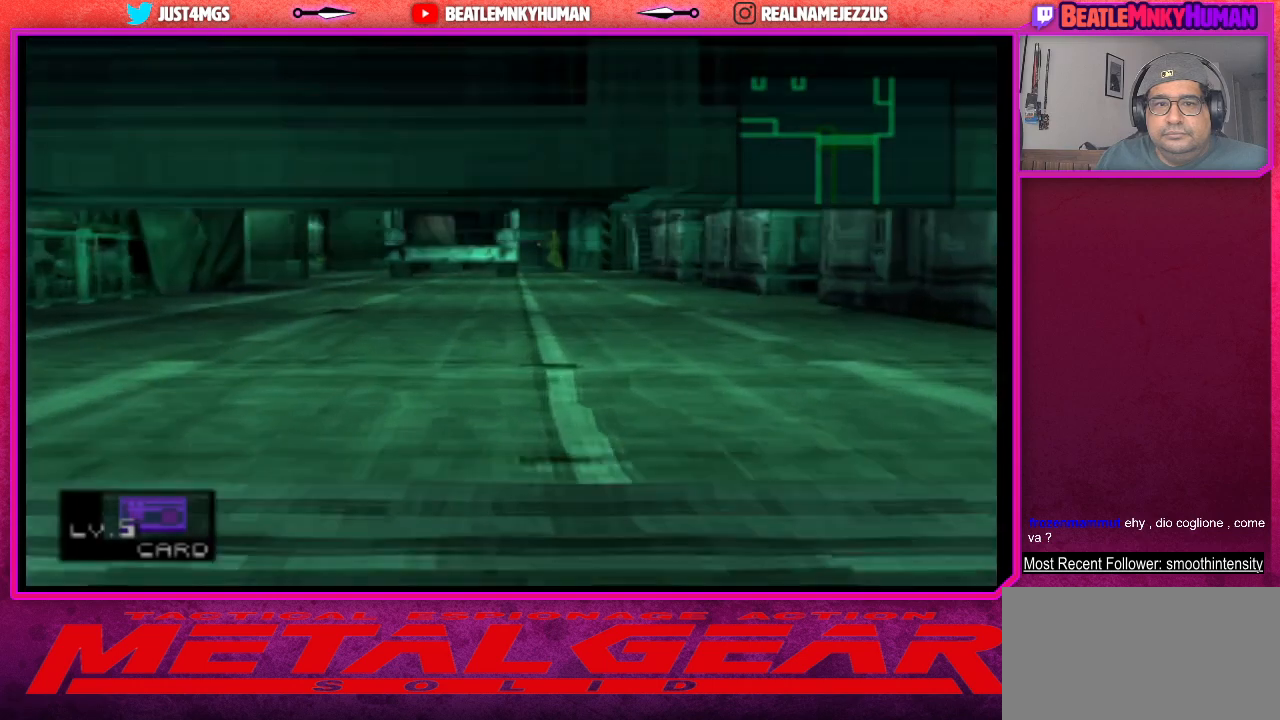
{"buttons": ["TRIANGLE"], "left_stick": "center", "events": []}
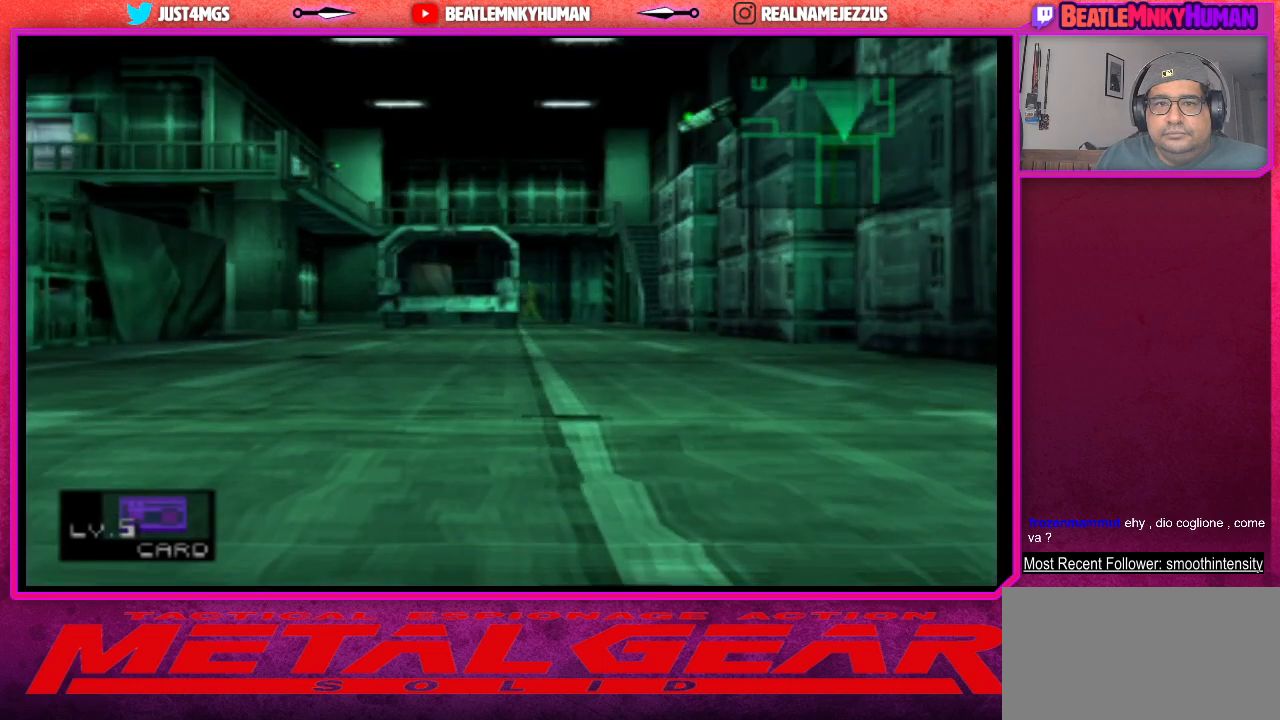
{"buttons": ["TRIANGLE"], "left_stick": "center", "events": []}
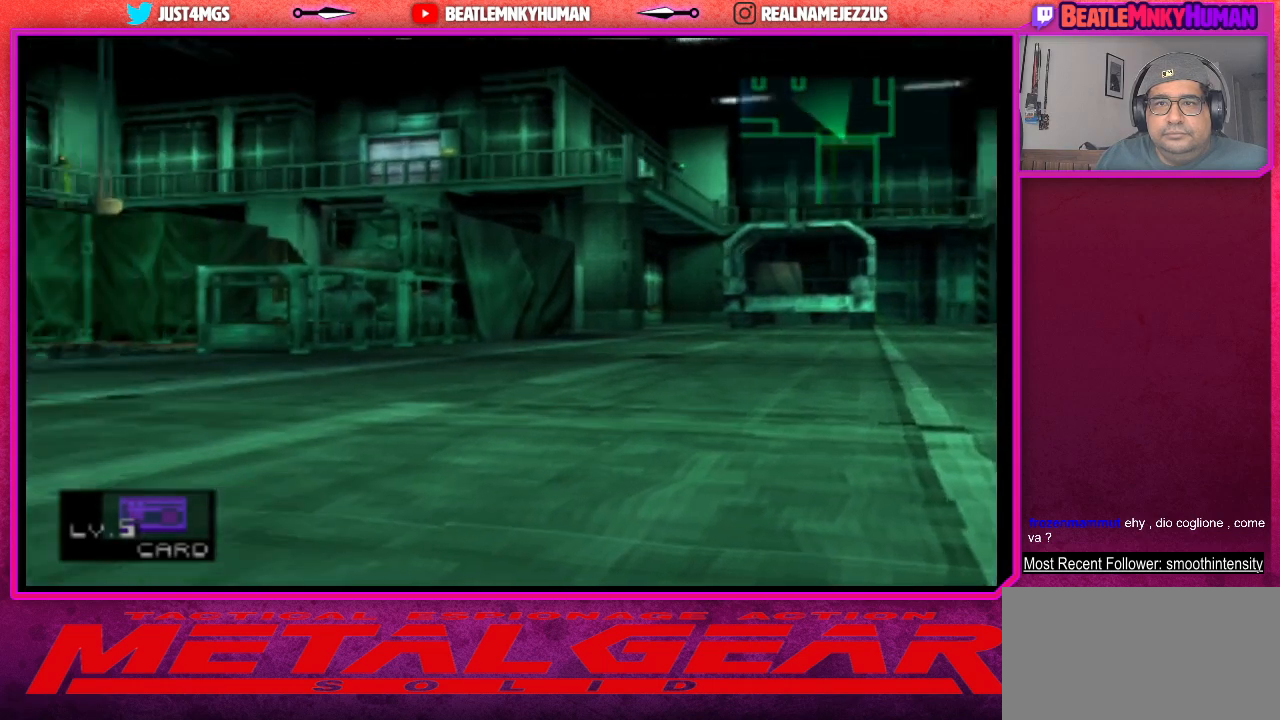
{"buttons": ["TRIANGLE"], "left_stick": "center", "events": []}
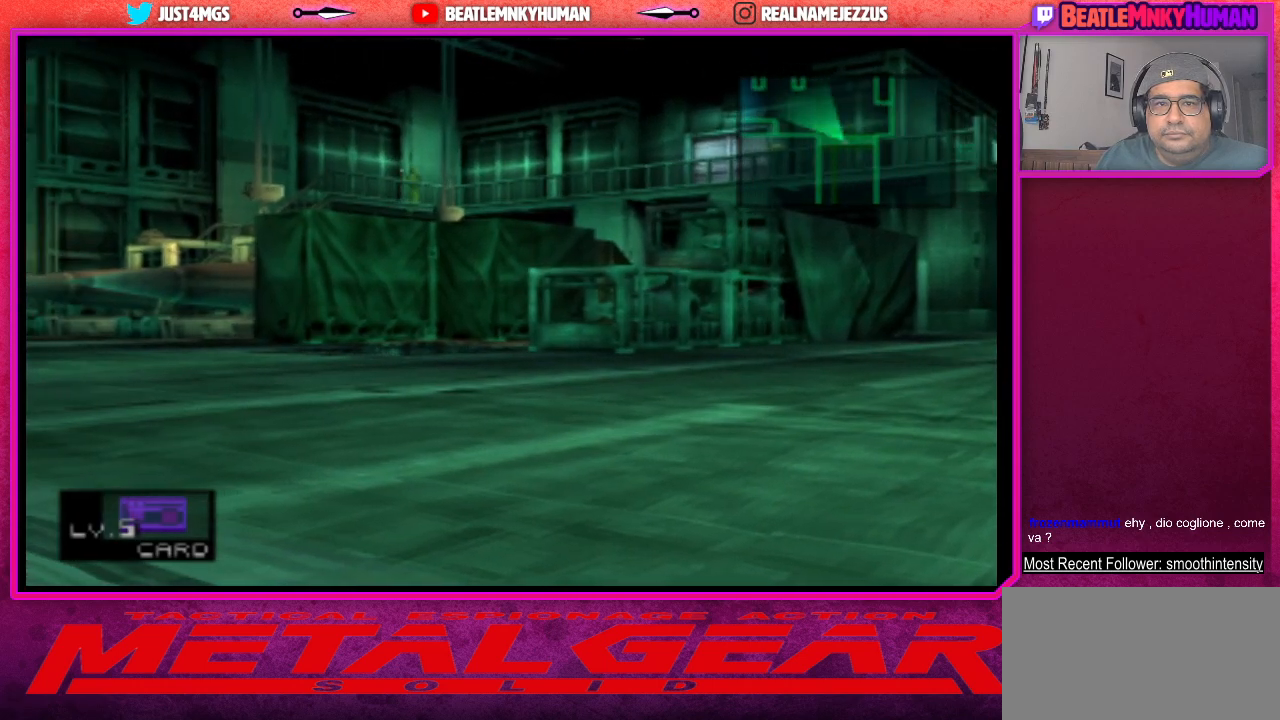
{"buttons": ["TRIANGLE"], "left_stick": "center", "events": []}
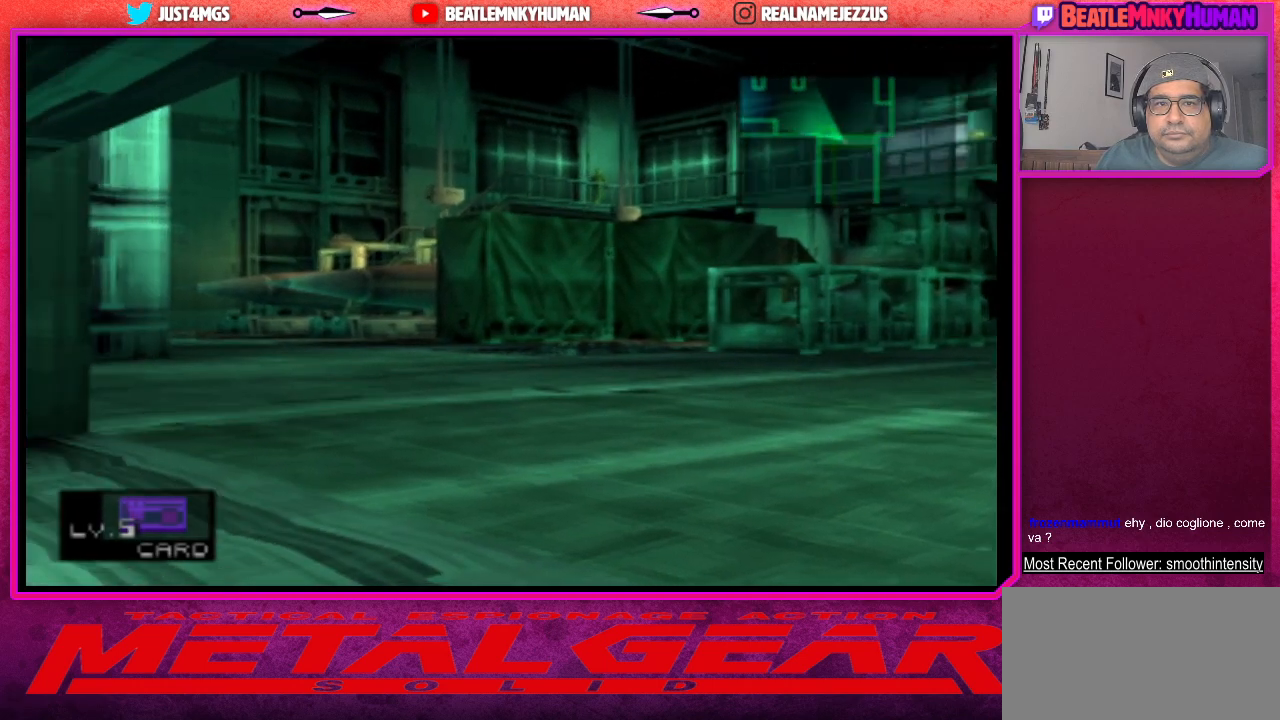
{"buttons": ["TRIANGLE"], "left_stick": "center", "events": []}
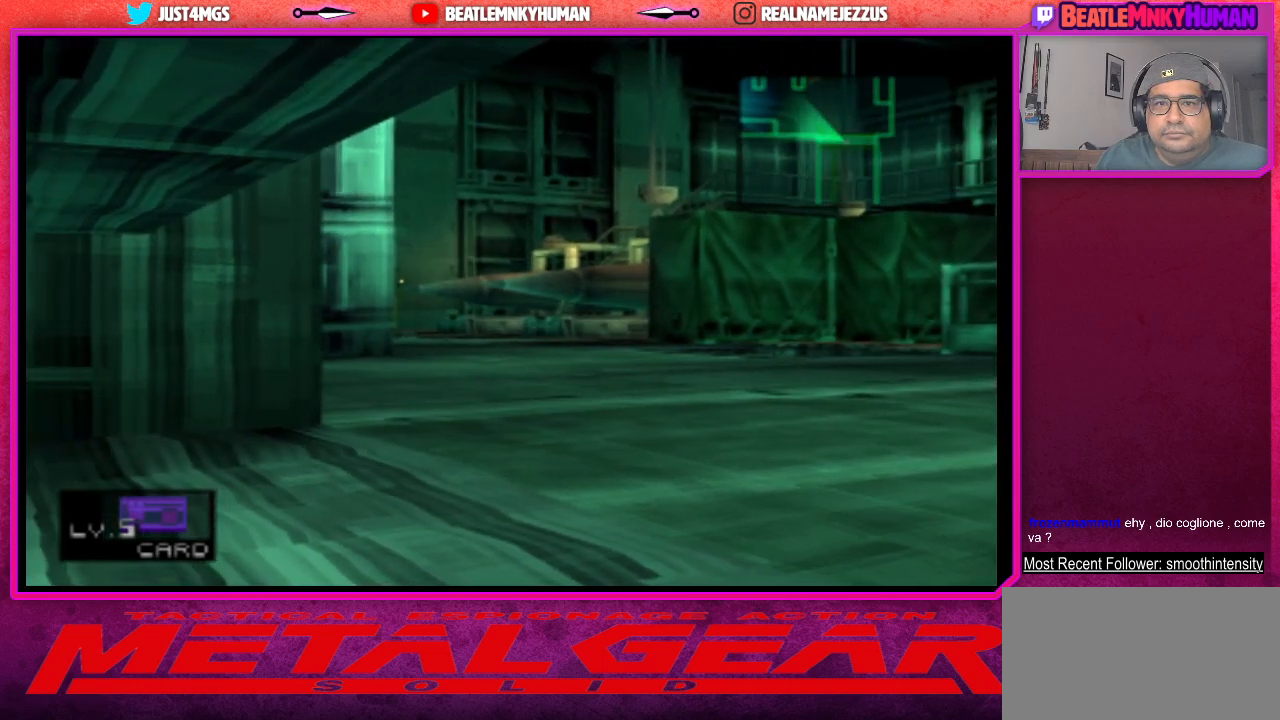
{"buttons": ["TRIANGLE"], "left_stick": "center", "events": []}
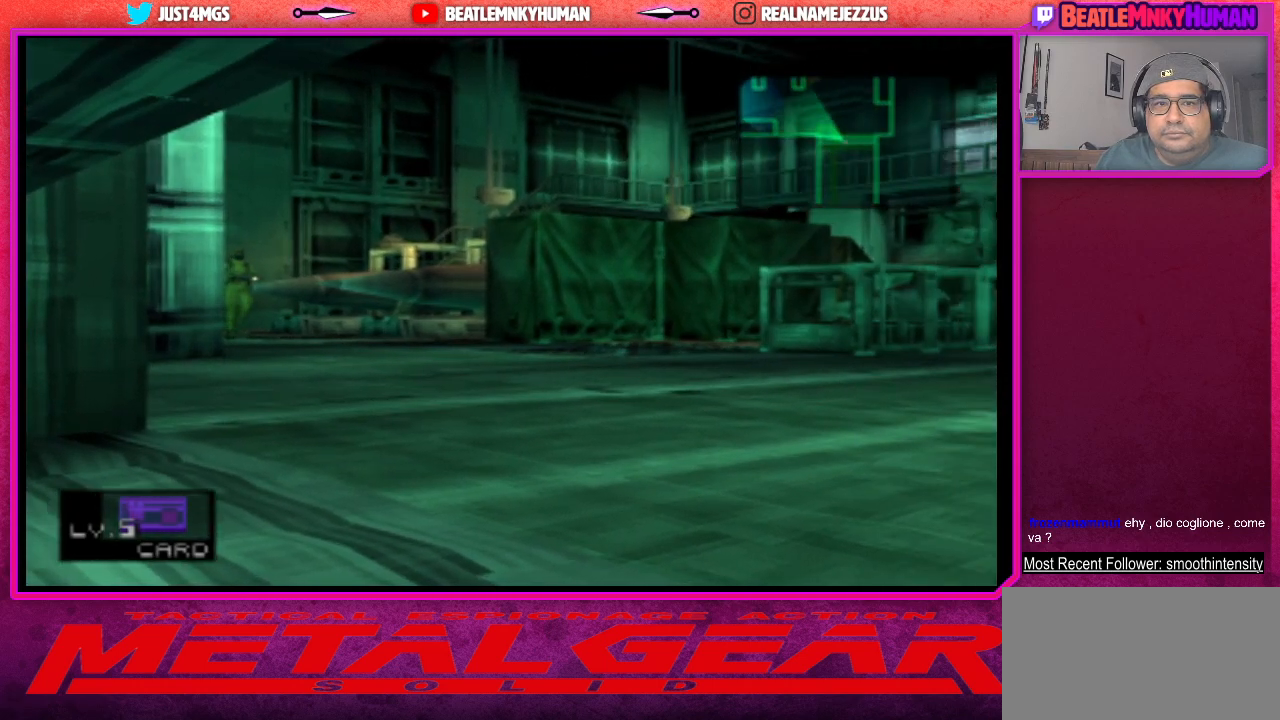
{"buttons": ["TRIANGLE"], "left_stick": "center", "events": []}
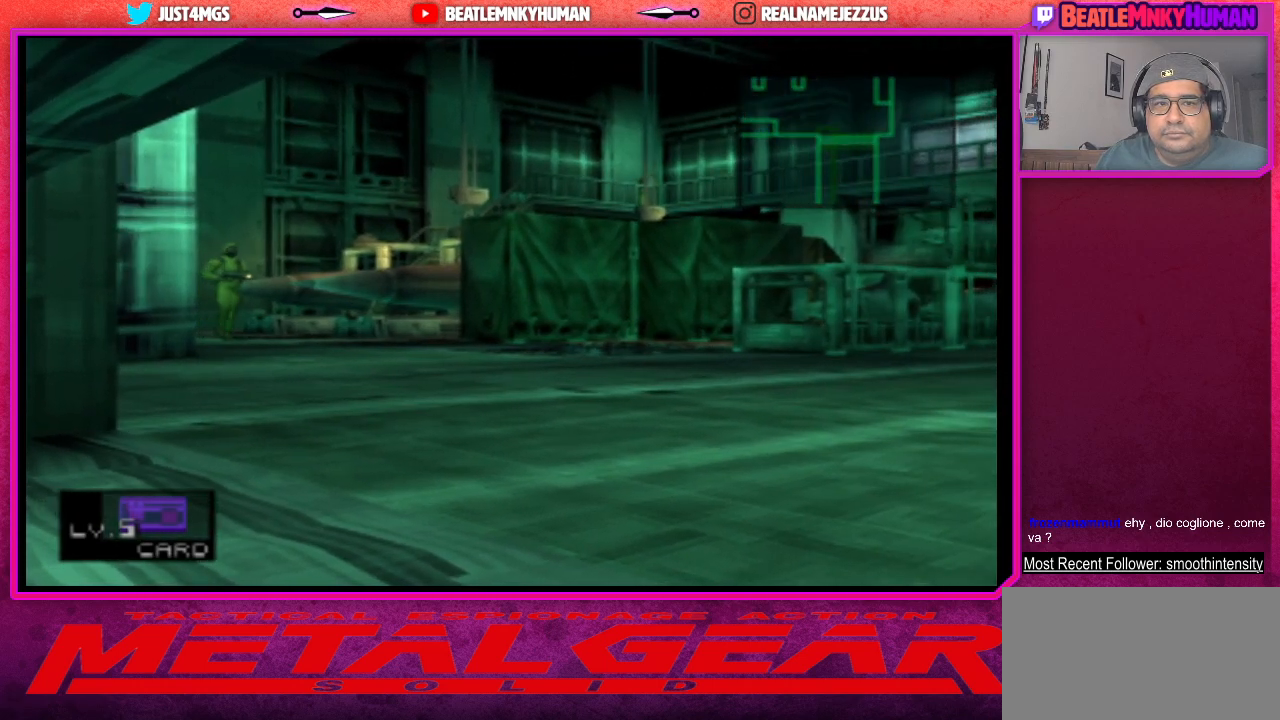
{"buttons": ["TRIANGLE"], "left_stick": "center", "events": []}
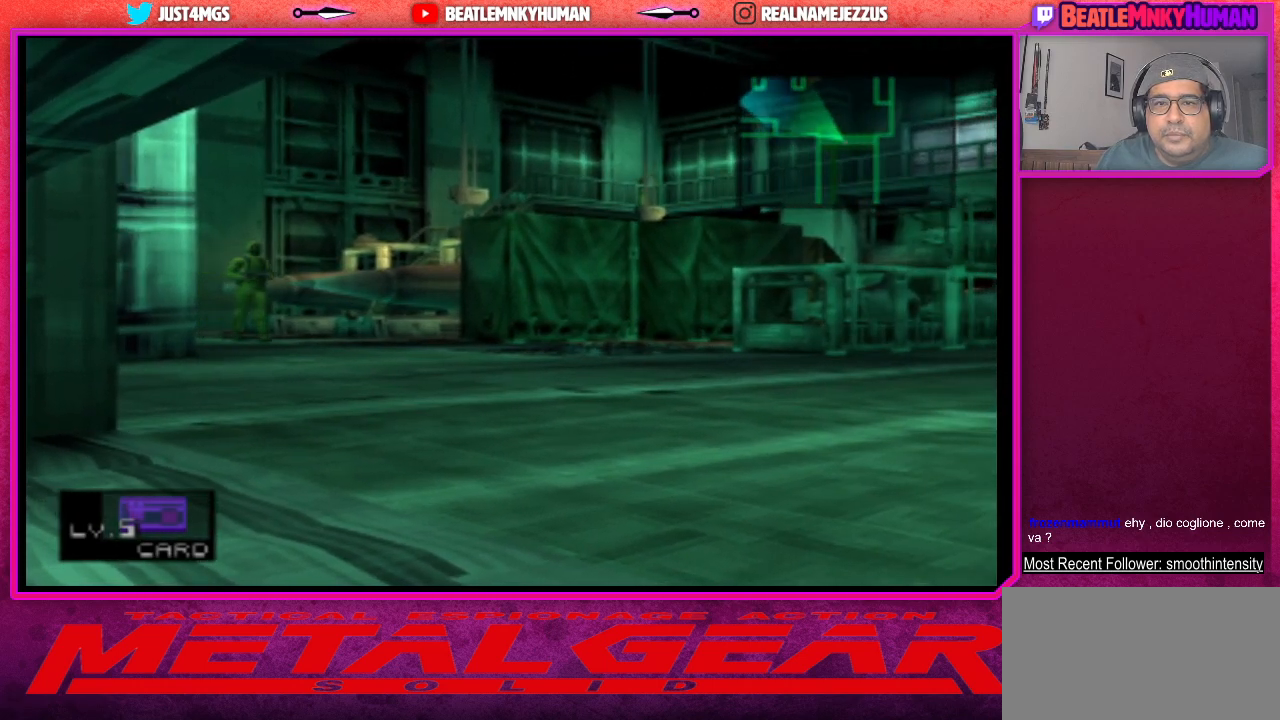
{"buttons": ["TRIANGLE"], "left_stick": "center", "events": []}
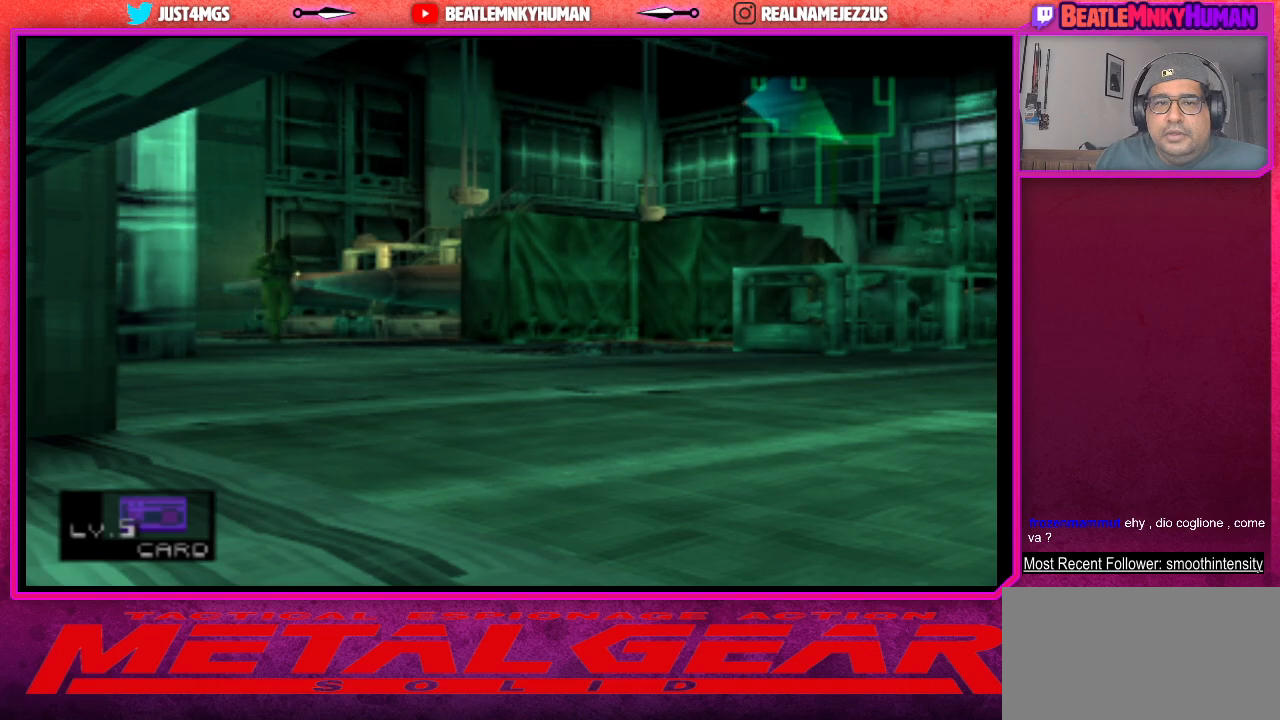
{"buttons": ["TRIANGLE"], "left_stick": "center", "events": []}
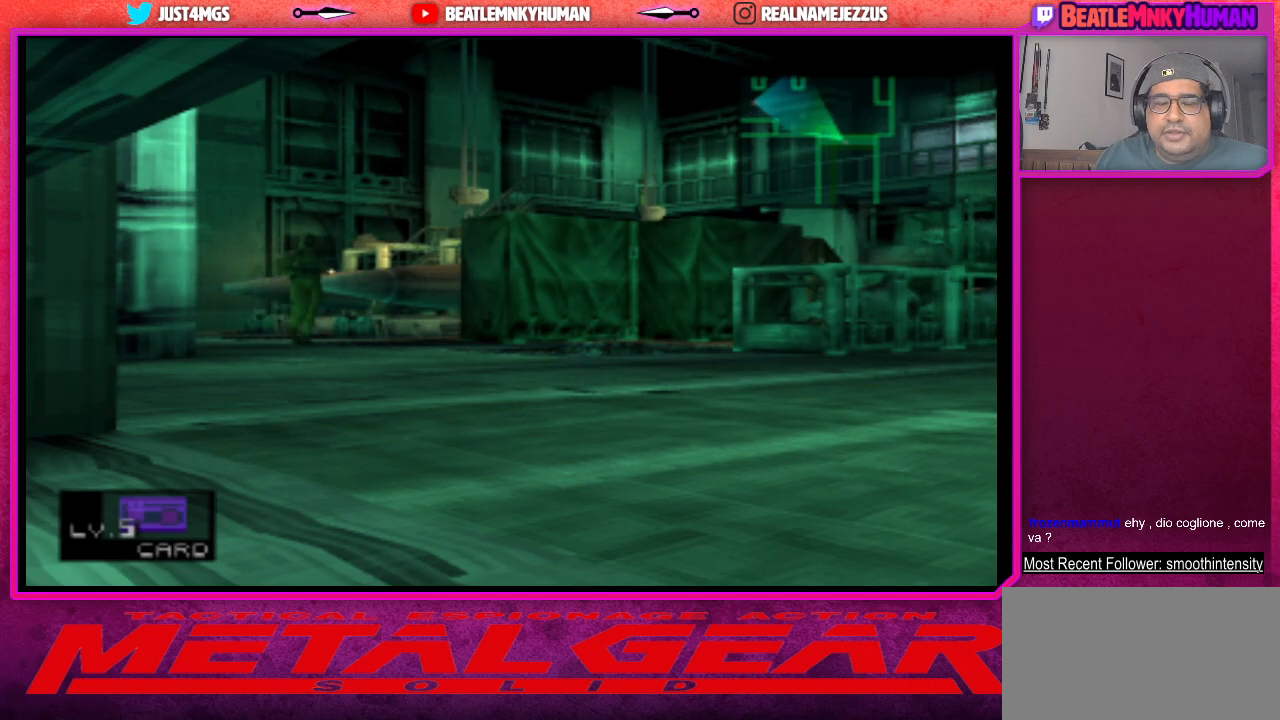
{"buttons": ["TRIANGLE"], "left_stick": "center", "events": []}
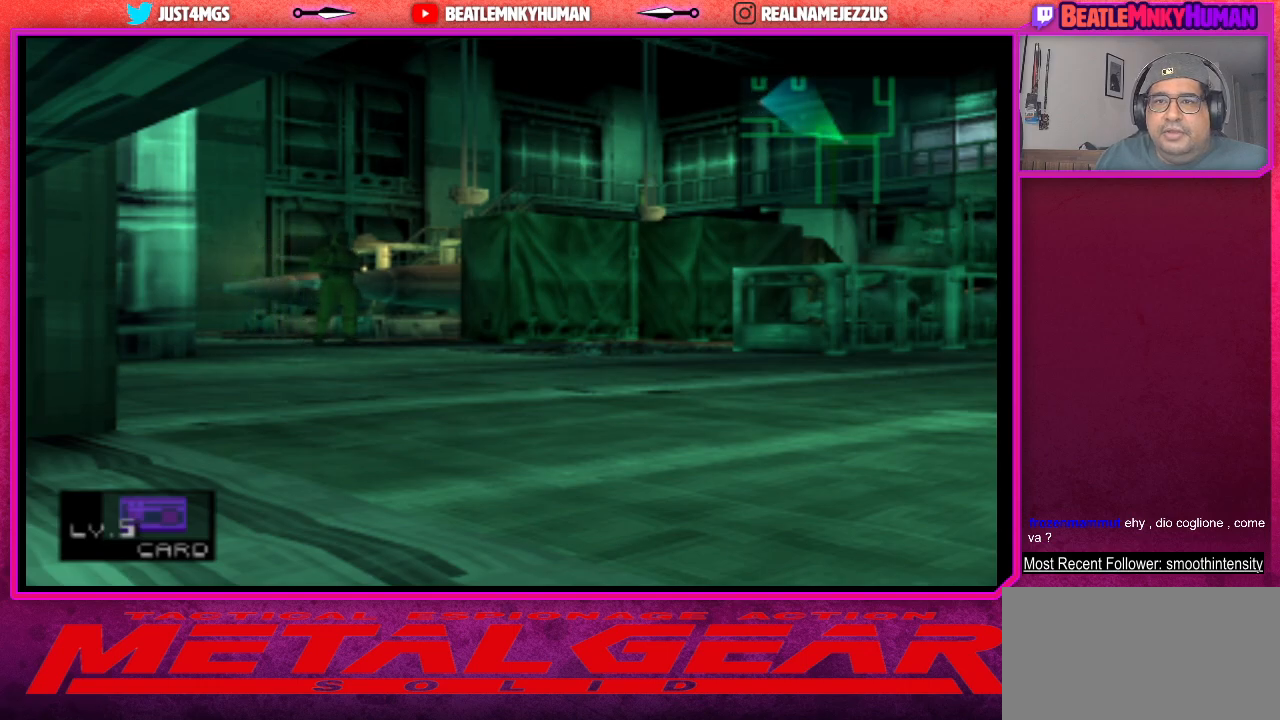
{"buttons": ["TRIANGLE"], "left_stick": "center", "events": []}
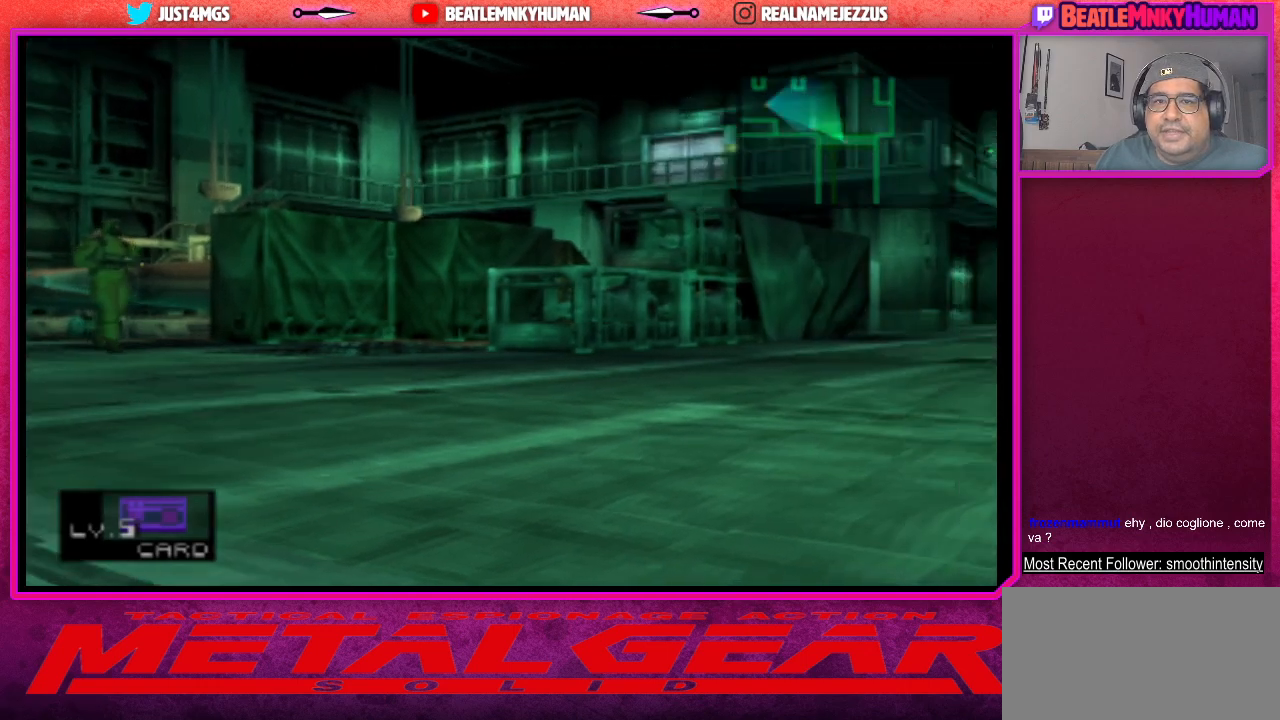
{"buttons": ["TRIANGLE"], "left_stick": "center", "events": []}
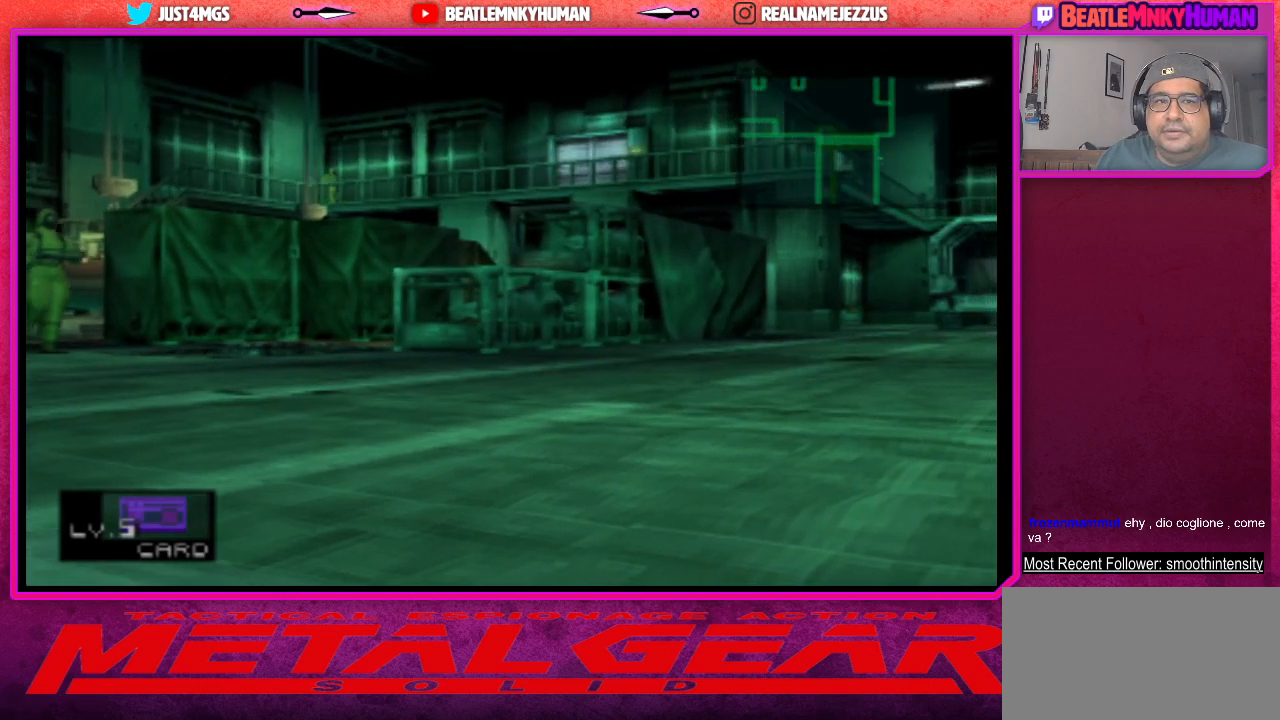
{"buttons": ["TRIANGLE"], "left_stick": "center", "events": []}
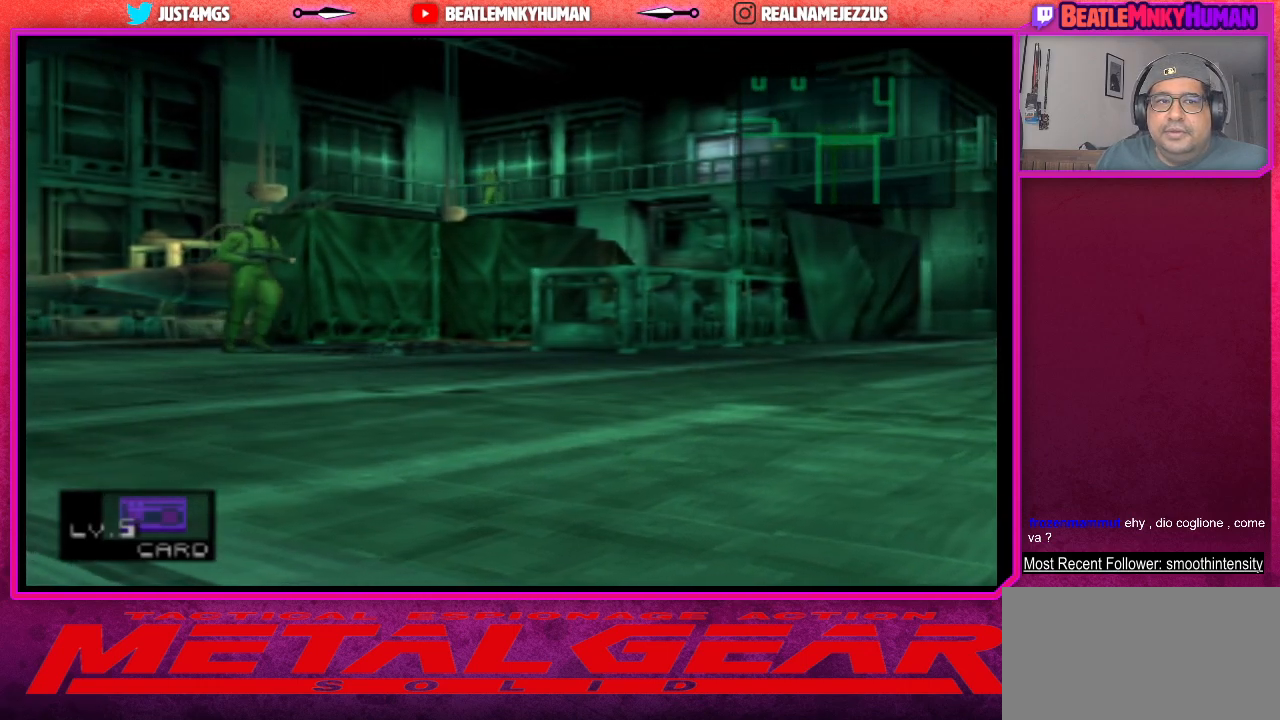
{"buttons": ["TRIANGLE"], "left_stick": "center", "events": []}
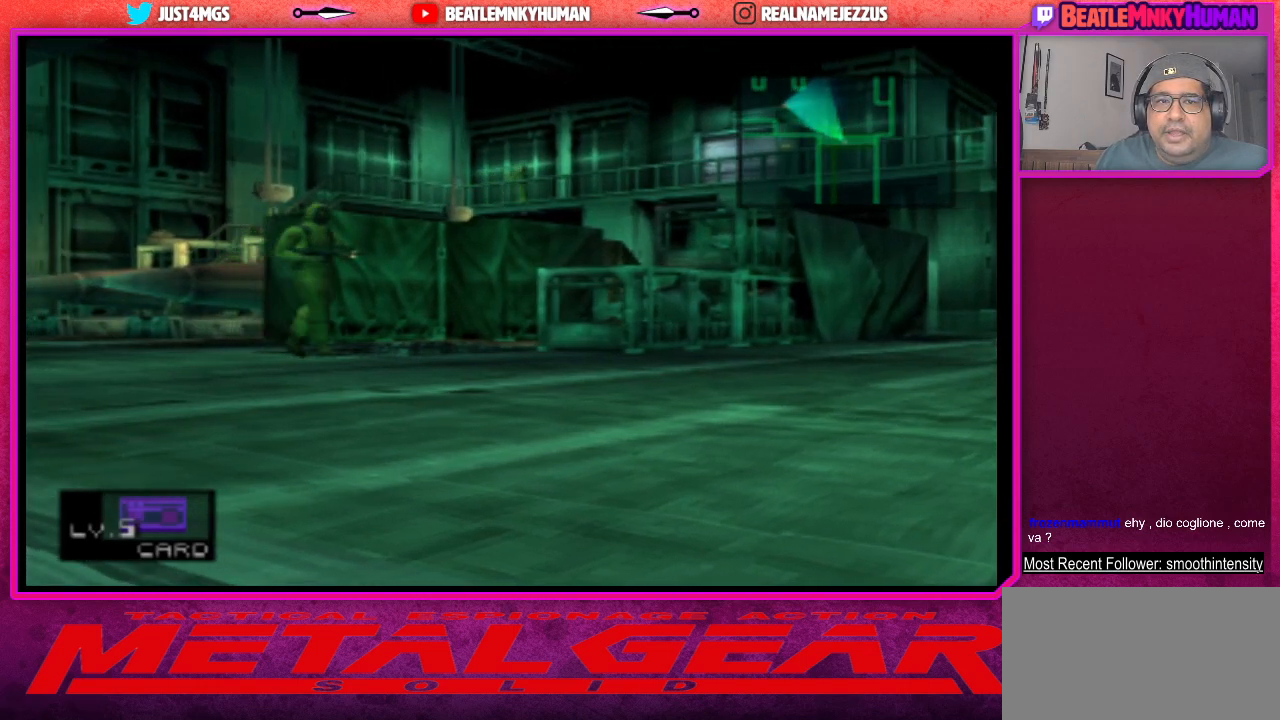
{"buttons": ["TRIANGLE"], "left_stick": "center", "events": []}
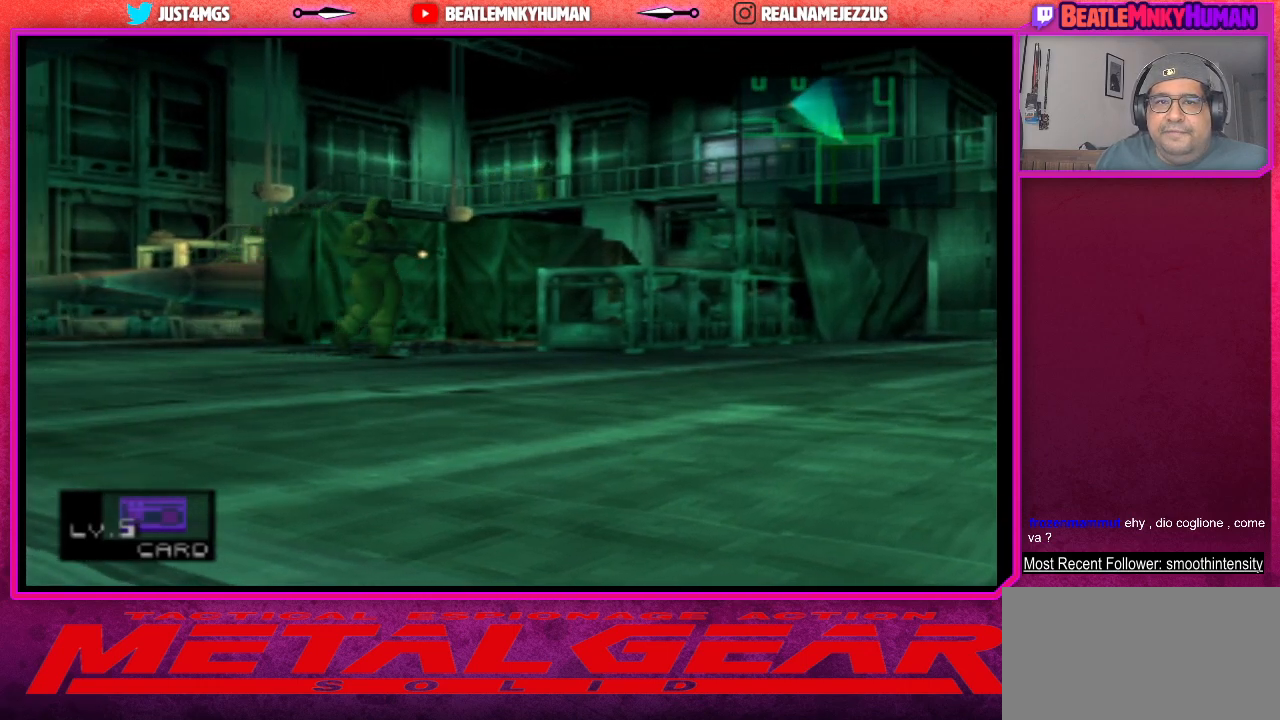
{"buttons": ["TRIANGLE"], "left_stick": "center", "events": []}